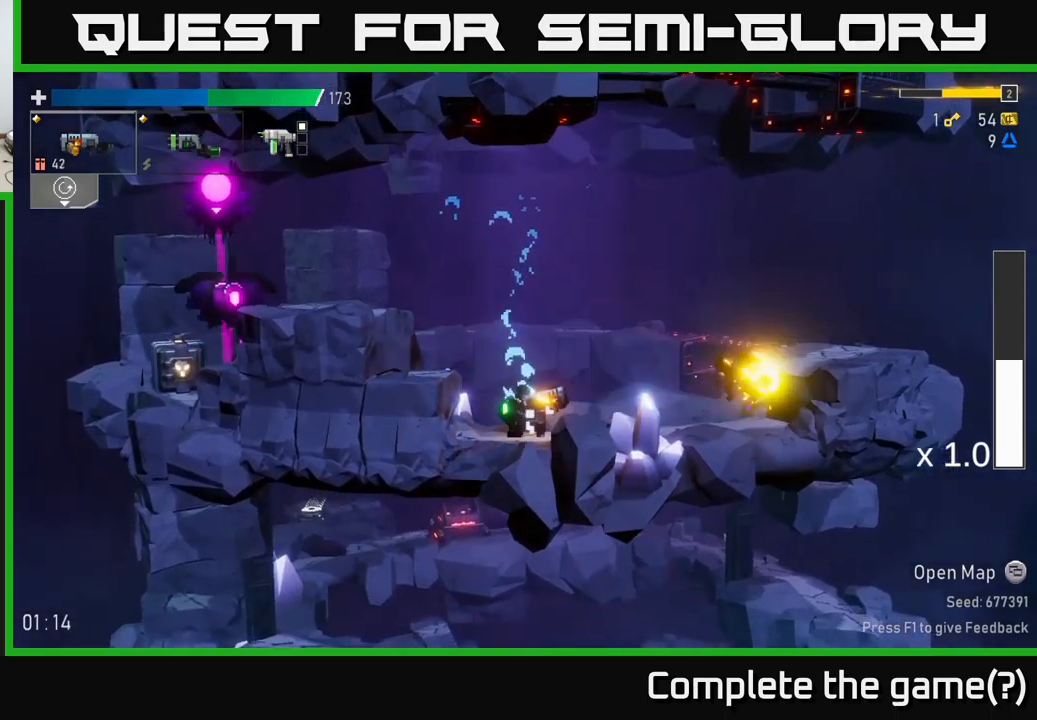
Gameplay with a controller (Xbox layout); each line is a JSON object with the inputs held at the frame after it. "events" lists button and stick changes between this image and that frame as [ms after this image, input, new state], when the widget could be followed in between.
{"buttons": [], "left_stick": "right", "right_stick": "center", "events": [[100, "R2", "down"], [200, "left_stick", "right"], [217, "R2", "up"], [333, "A", "down"], [467, "A", "up"]]}
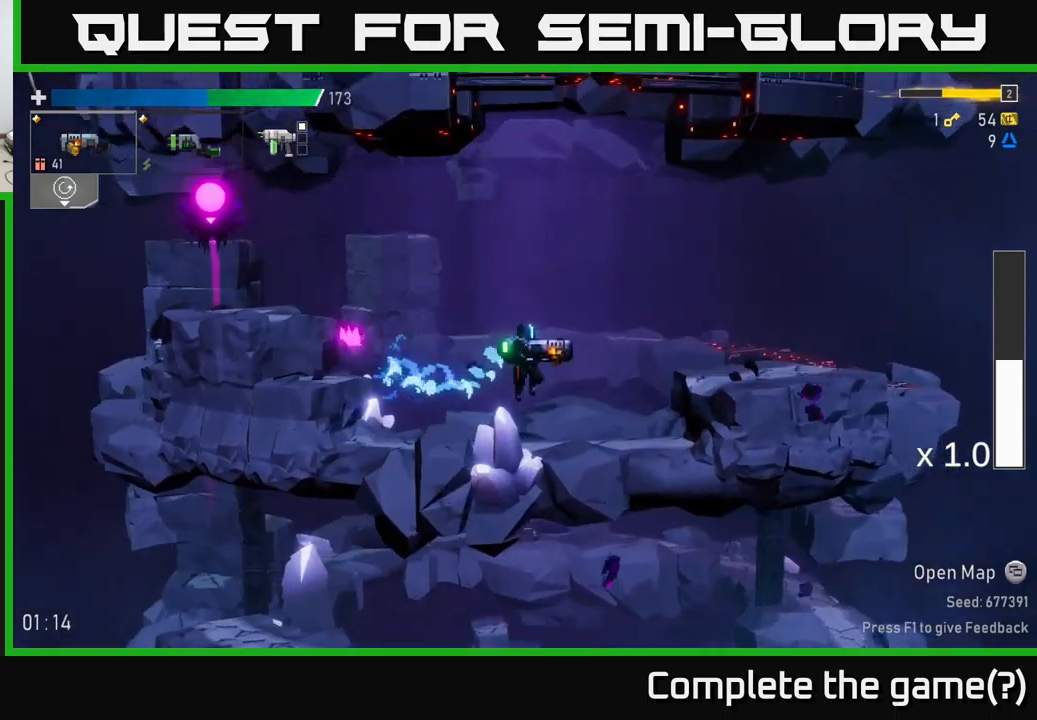
{"buttons": ["R2"], "left_stick": "left", "right_stick": "center", "events": [[33, "A", "down"], [50, "left_stick", "left"], [133, "R2", "down"], [150, "A", "up"], [233, "R2", "up"], [467, "R2", "down"]]}
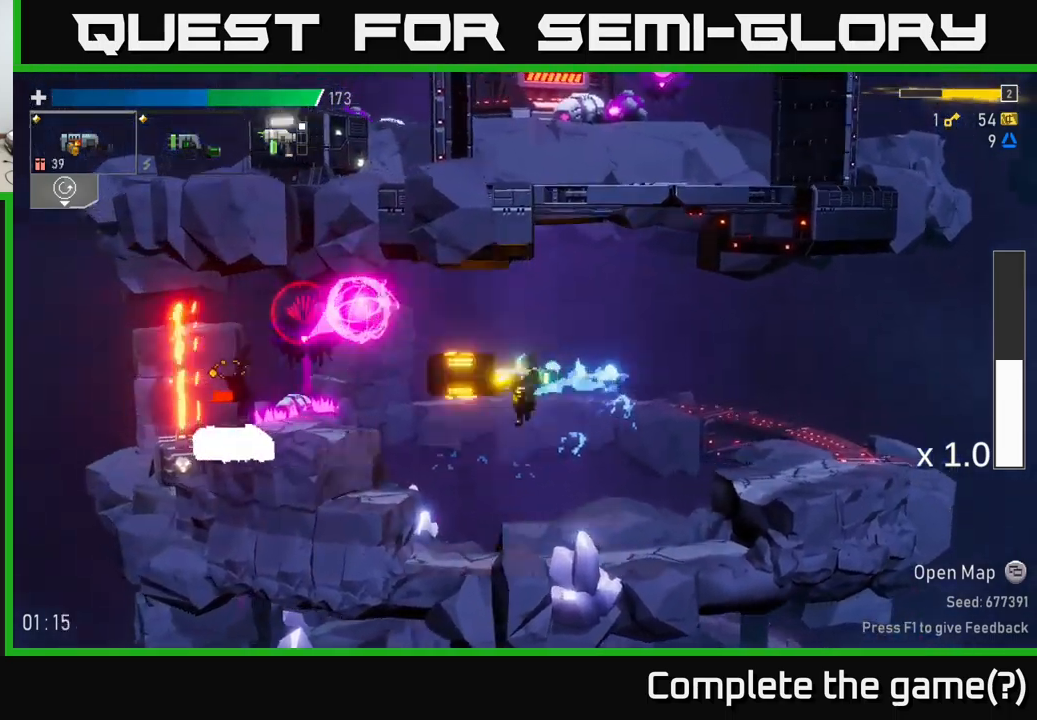
{"buttons": [], "left_stick": "left", "right_stick": "center", "events": [[83, "R2", "up"], [183, "A", "down"], [267, "R2", "down"], [333, "X", "down"], [383, "A", "up"], [400, "X", "up"], [433, "R2", "up"]]}
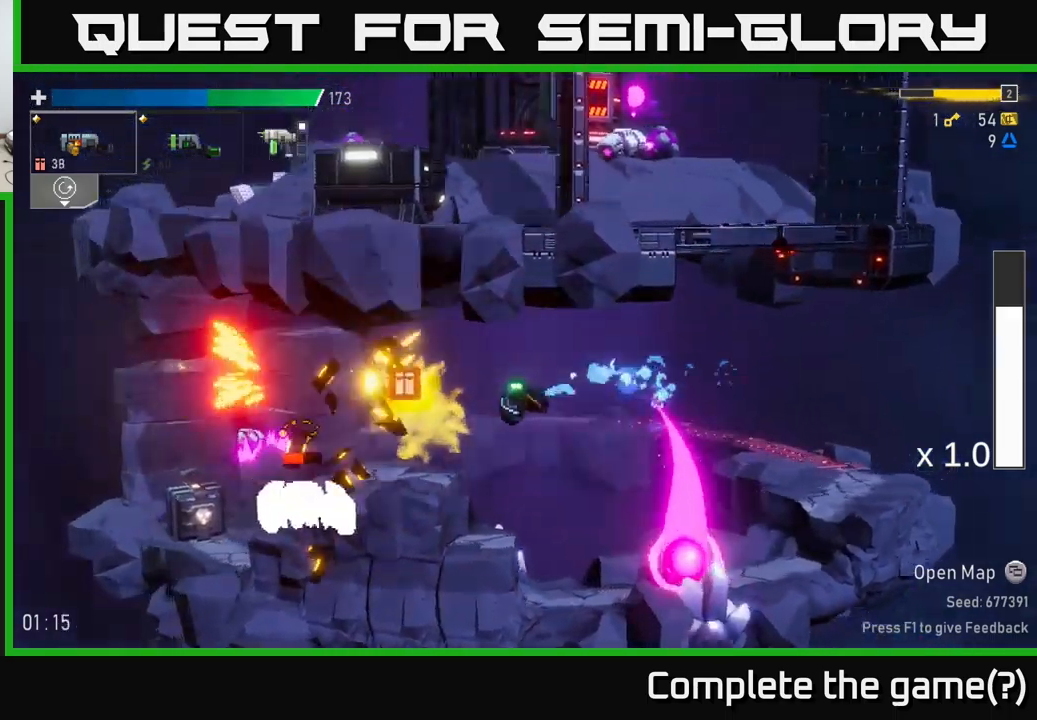
{"buttons": [], "left_stick": "left", "right_stick": "center", "events": [[83, "R2", "down"], [117, "R2", "up"], [167, "X", "down"], [250, "X", "up"]]}
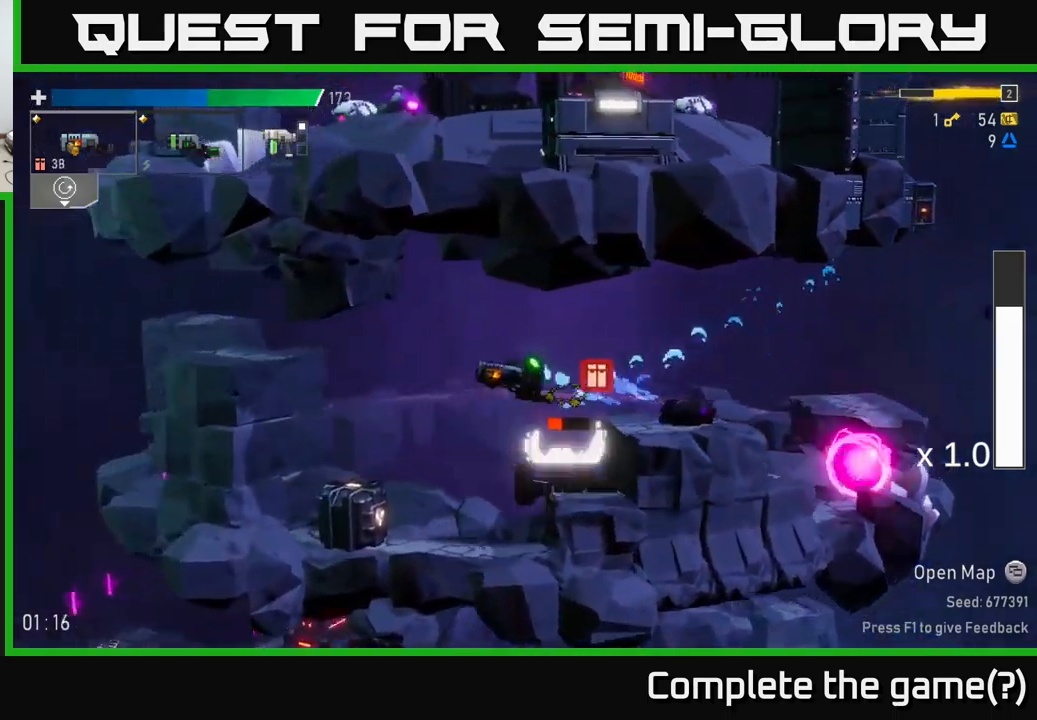
{"buttons": [], "left_stick": "left", "right_stick": "center", "events": [[67, "left_stick", "center"], [133, "left_stick", "right"], [217, "left_stick", "left"]]}
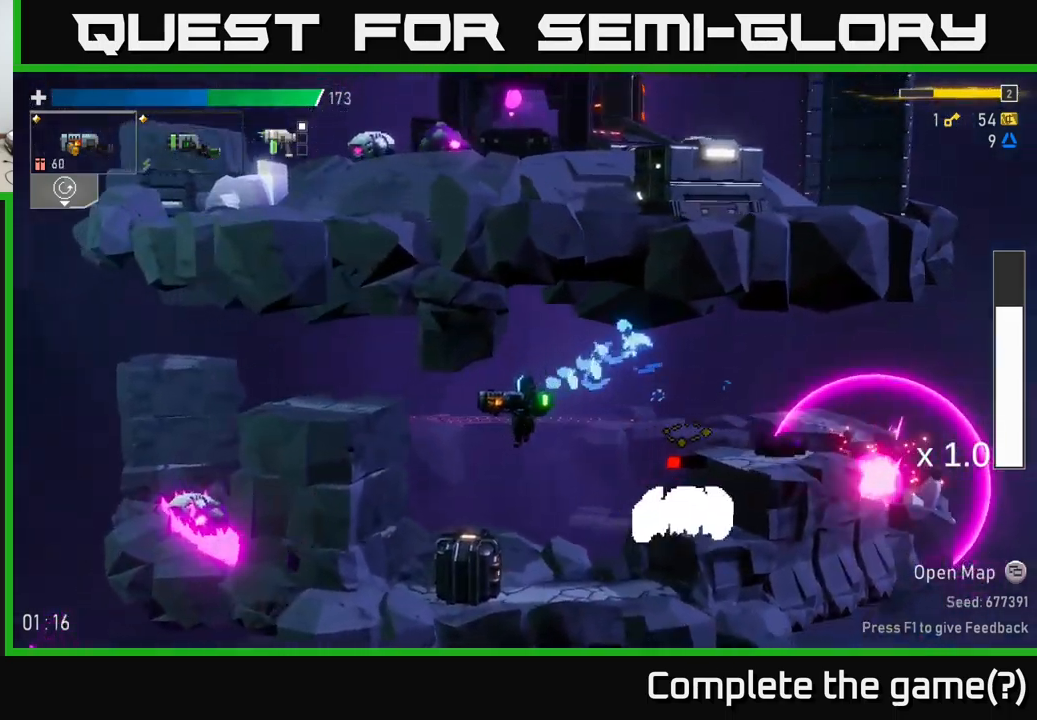
{"buttons": ["R2"], "left_stick": "right", "right_stick": "center", "events": [[167, "left_stick", "right"], [233, "R2", "down"], [350, "R2", "up"], [500, "R2", "down"]]}
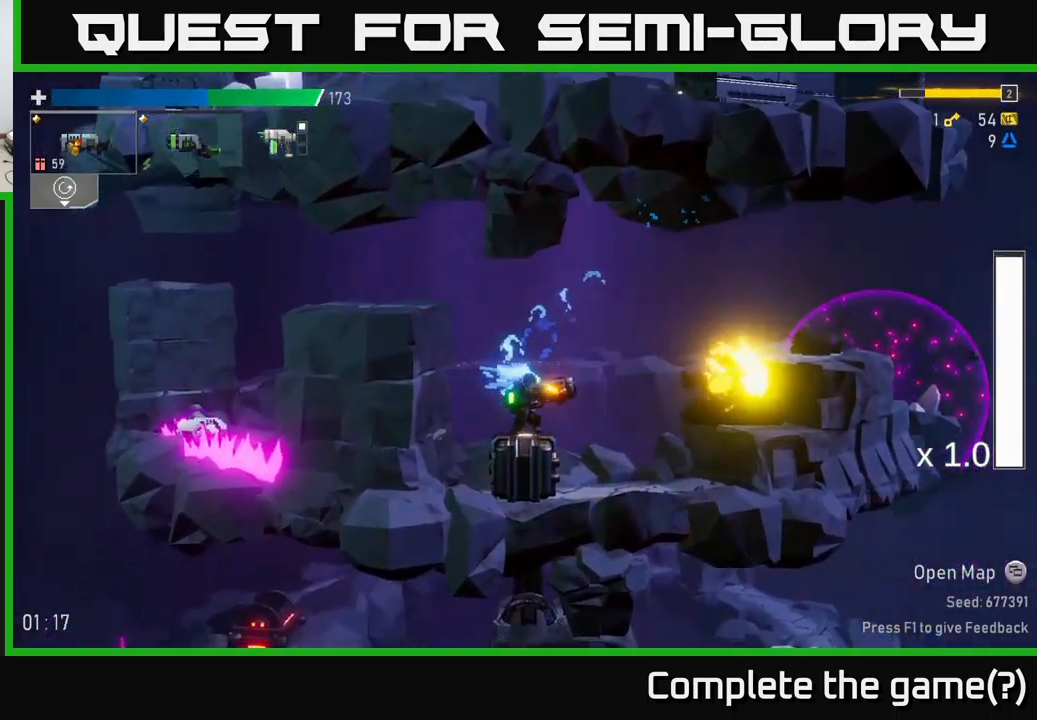
{"buttons": [], "left_stick": "left", "right_stick": "center", "events": [[83, "R2", "up"], [467, "left_stick", "left"]]}
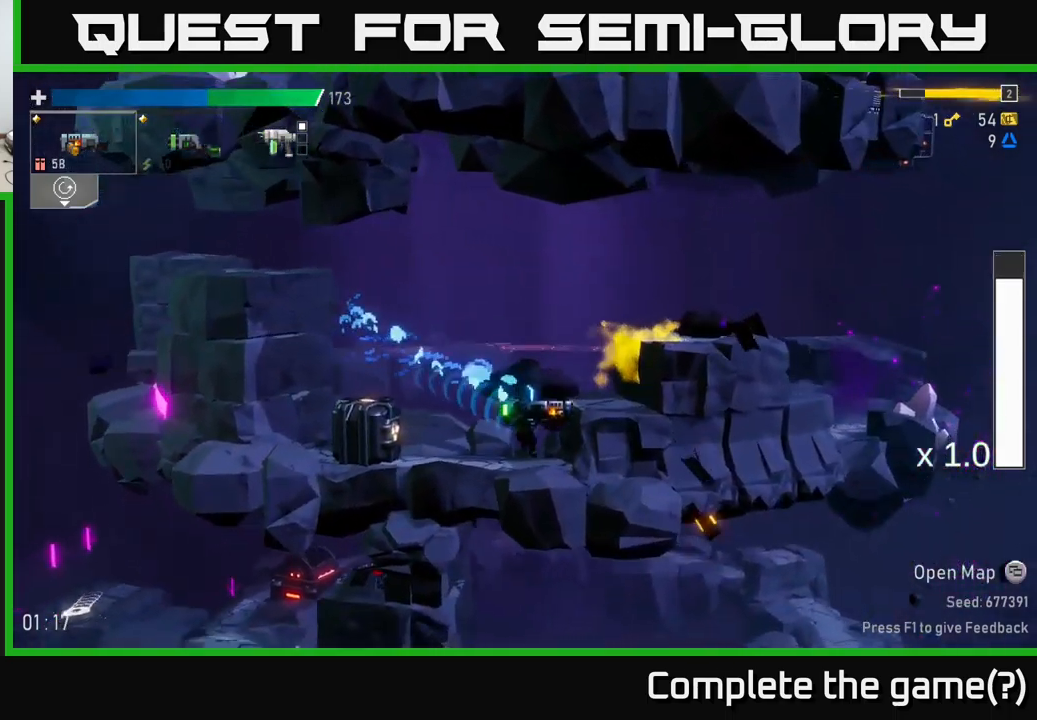
{"buttons": [], "left_stick": "left", "right_stick": "center", "events": [[50, "R2", "down"], [150, "left_stick", "center"], [200, "R2", "up"], [333, "R2", "down"], [333, "left_stick", "left"], [450, "R2", "up"]]}
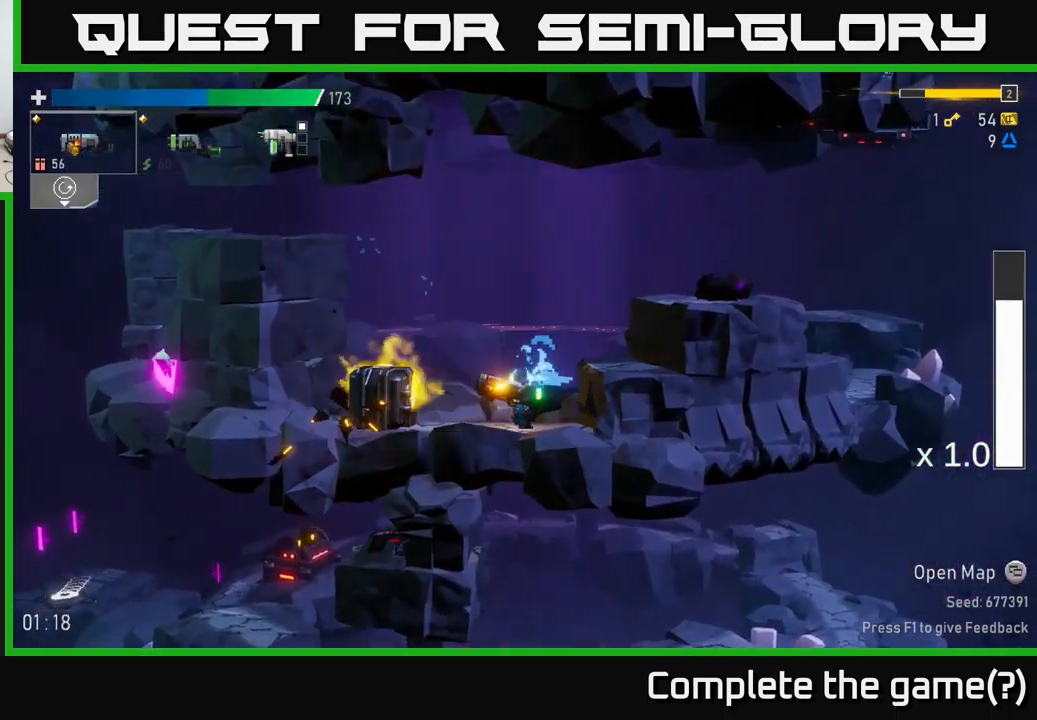
{"buttons": [], "left_stick": "left", "right_stick": "center", "events": [[17, "left_stick", "center"], [117, "R2", "down"], [167, "left_stick", "left"], [233, "R2", "up"]]}
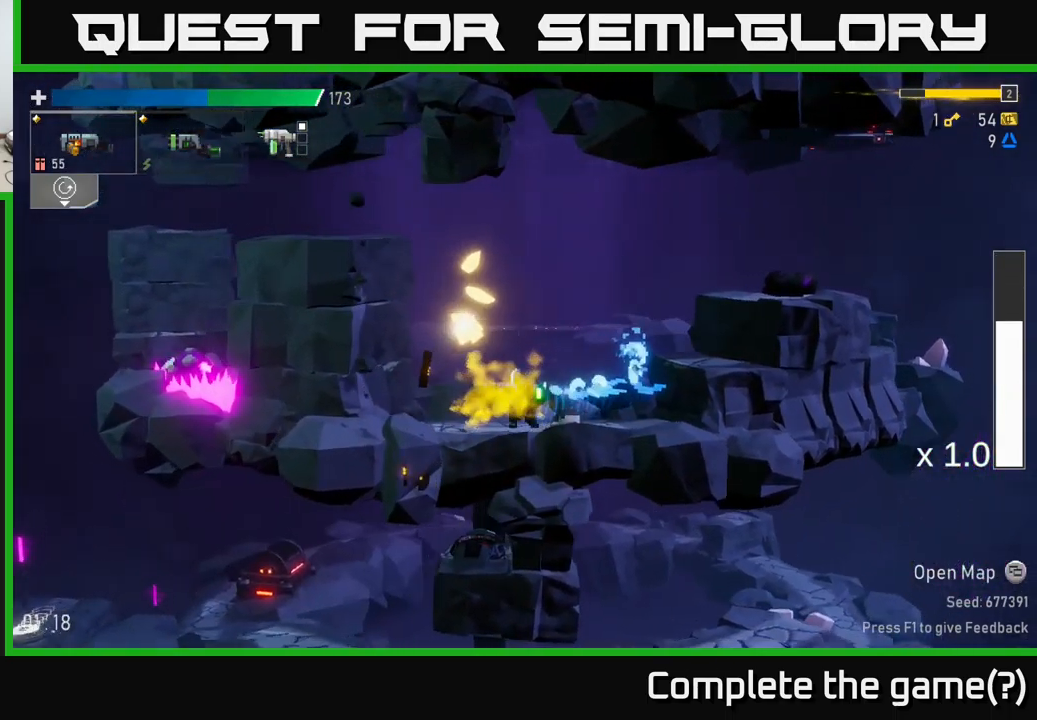
{"buttons": ["A"], "left_stick": "left", "right_stick": "center", "events": [[17, "A", "down"], [134, "left_stick", "center"], [167, "A", "up"], [250, "left_stick", "right"], [267, "A", "down"], [367, "left_stick", "left"]]}
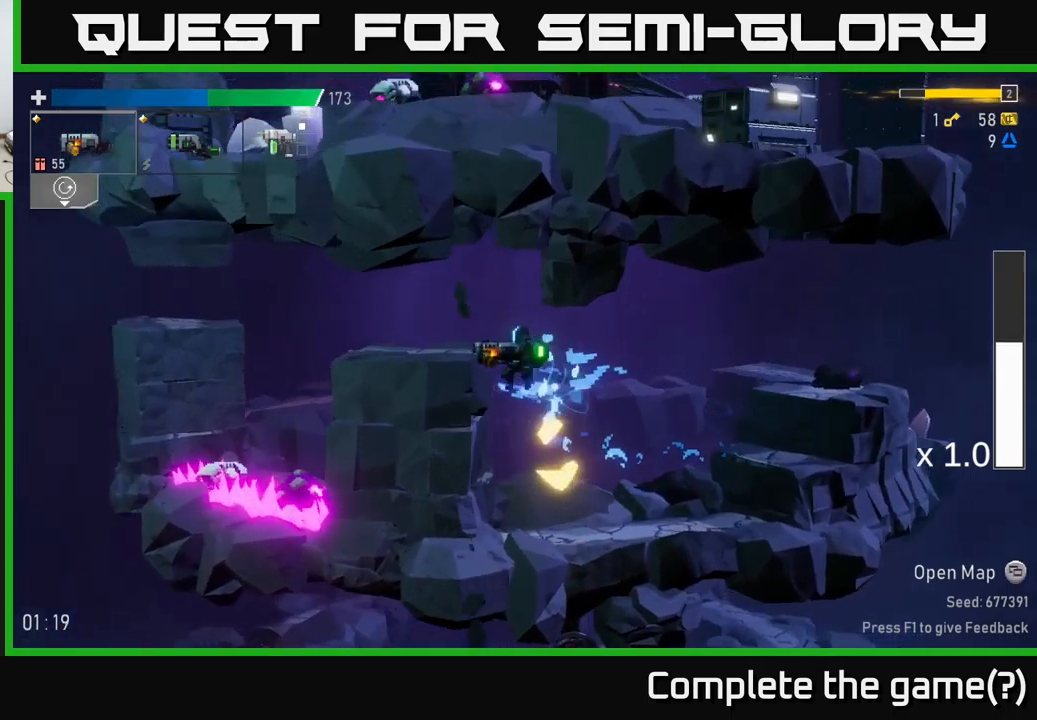
{"buttons": [], "left_stick": "left", "right_stick": "center", "events": [[50, "A", "up"]]}
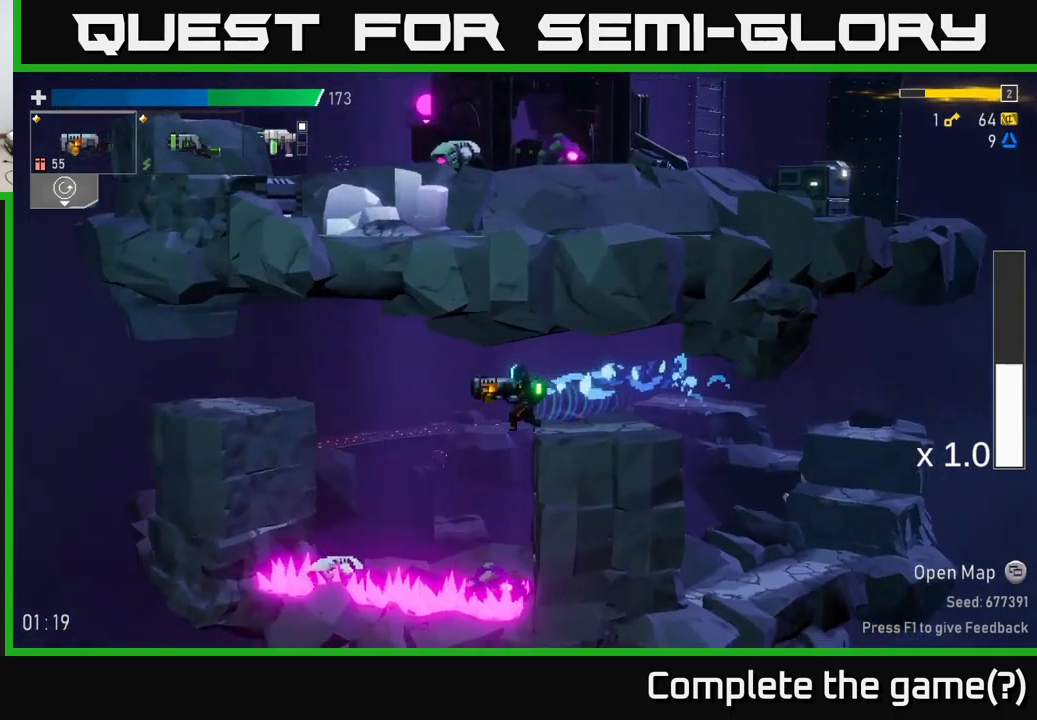
{"buttons": [], "left_stick": "center", "right_stick": "center", "events": [[34, "A", "down"], [167, "A", "up"], [417, "left_stick", "center"]]}
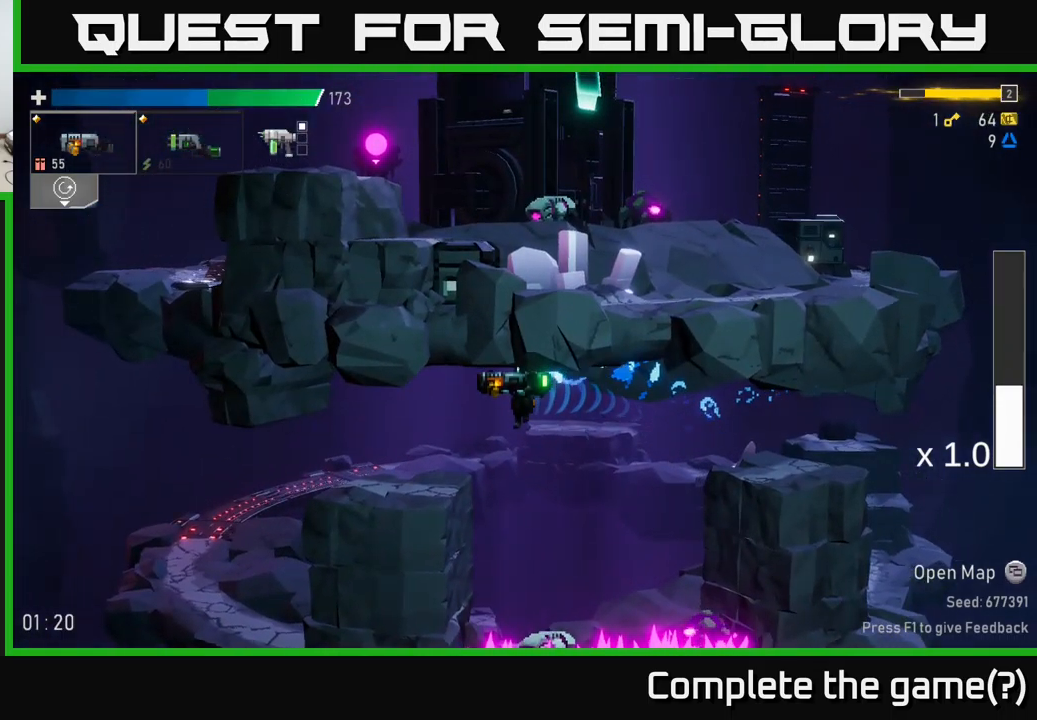
{"buttons": [], "left_stick": "center", "right_stick": "center", "events": [[134, "left_stick", "right"], [234, "left_stick", "center"]]}
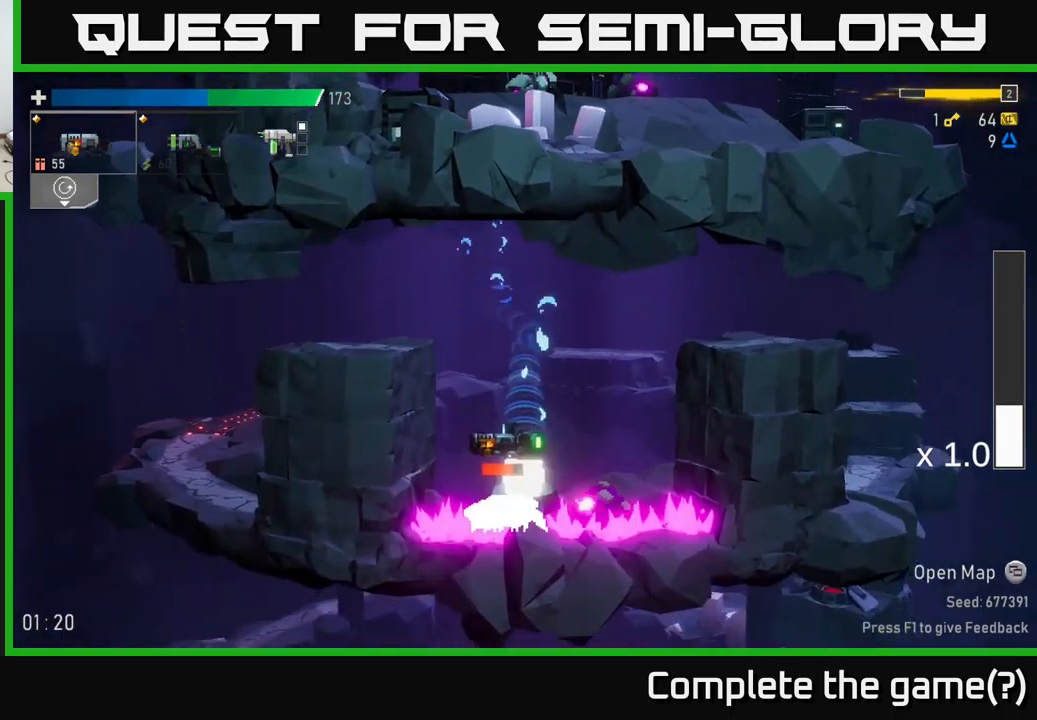
{"buttons": ["A"], "left_stick": "left", "right_stick": "center", "events": [[167, "left_stick", "left"], [234, "A", "down"], [300, "X", "down"], [484, "X", "up"]]}
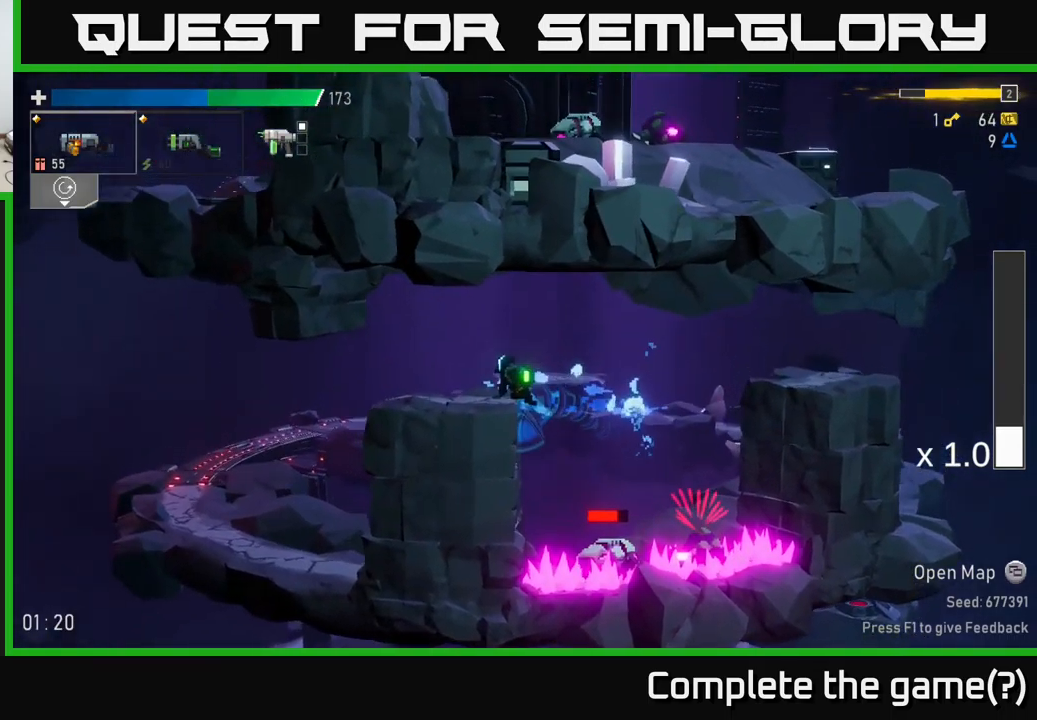
{"buttons": ["L2"], "left_stick": "right", "right_stick": "center", "events": [[34, "A", "up"], [450, "left_stick", "right"], [484, "L2", "down"]]}
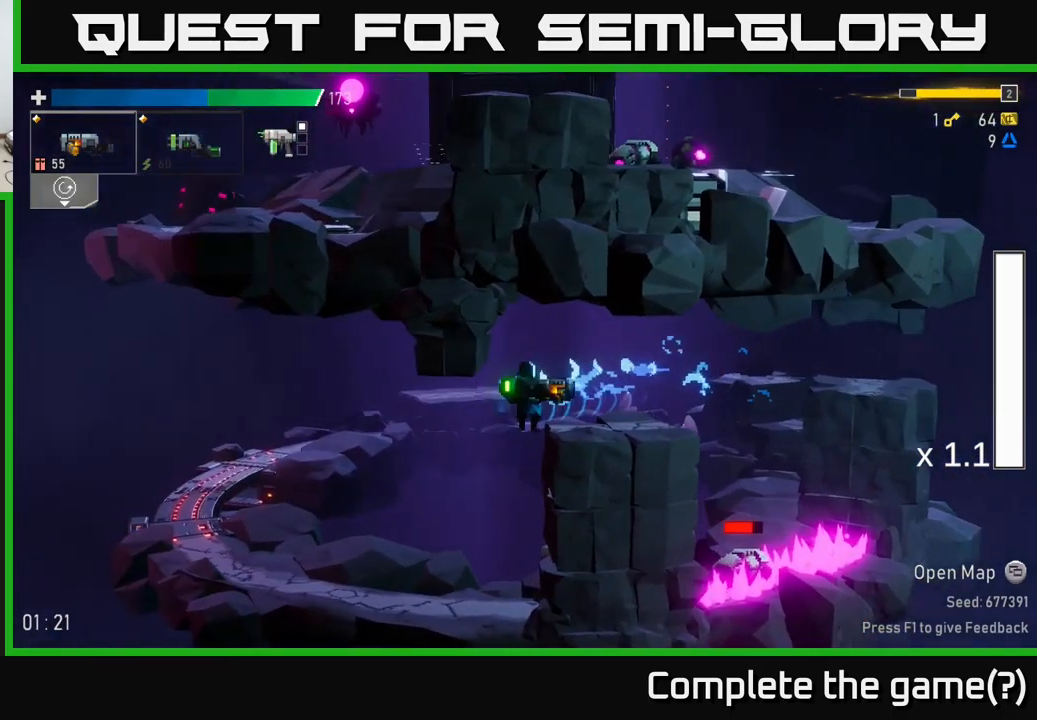
{"buttons": [], "left_stick": "right", "right_stick": "center", "events": [[100, "left_stick", "center"], [117, "L2", "up"], [267, "left_stick", "right"]]}
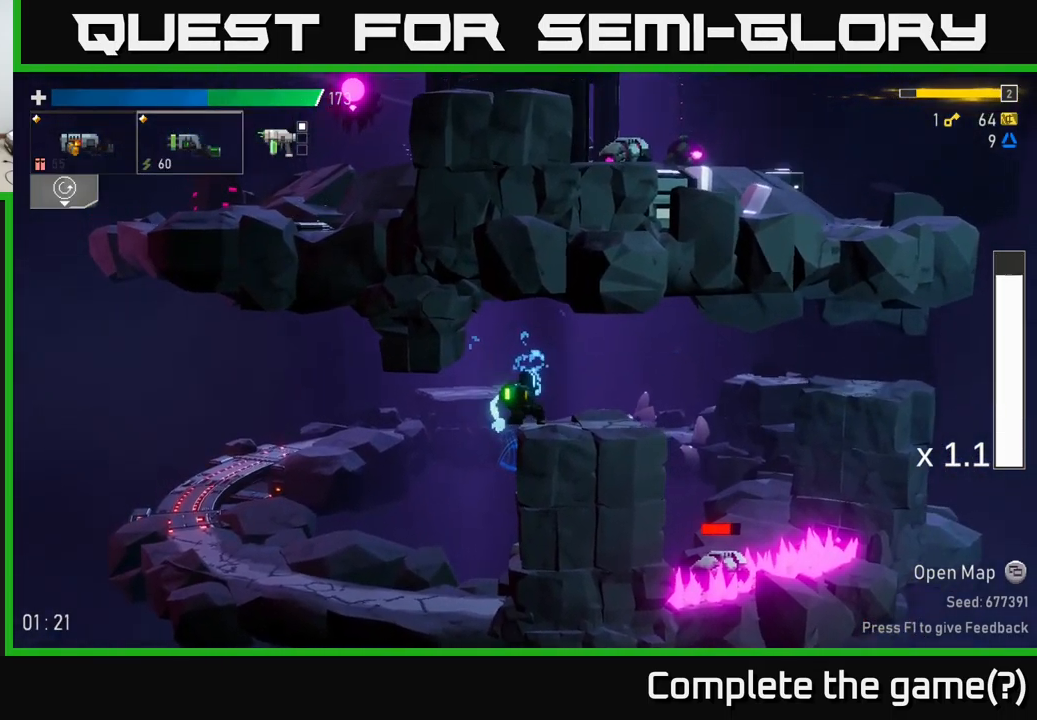
{"buttons": [], "left_stick": "right", "right_stick": "center", "events": []}
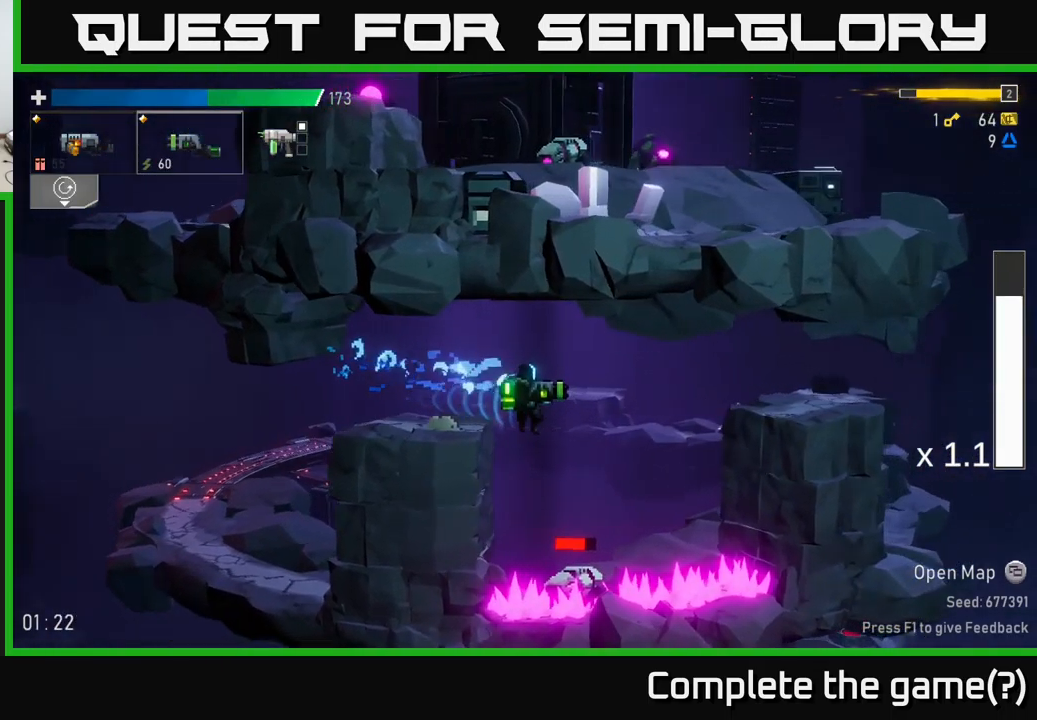
{"buttons": [], "left_stick": "center", "right_stick": "center", "events": [[50, "left_stick", "center"], [317, "left_stick", "right"], [467, "left_stick", "center"]]}
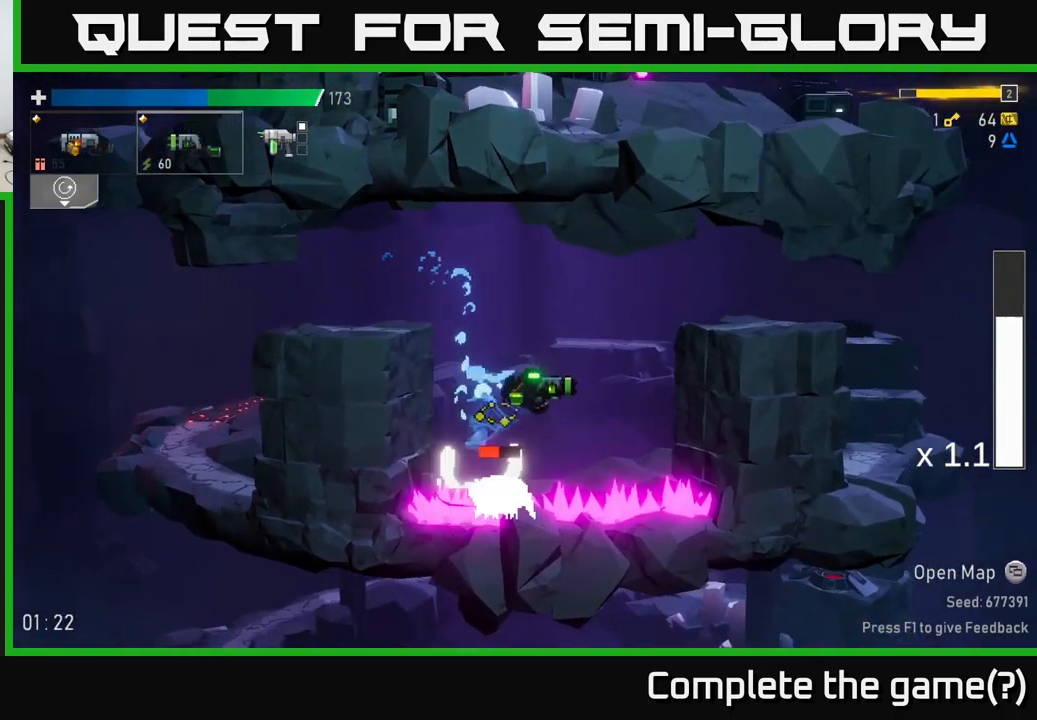
{"buttons": [], "left_stick": "center", "right_stick": "center", "events": [[300, "left_stick", "left"], [384, "left_stick", "center"]]}
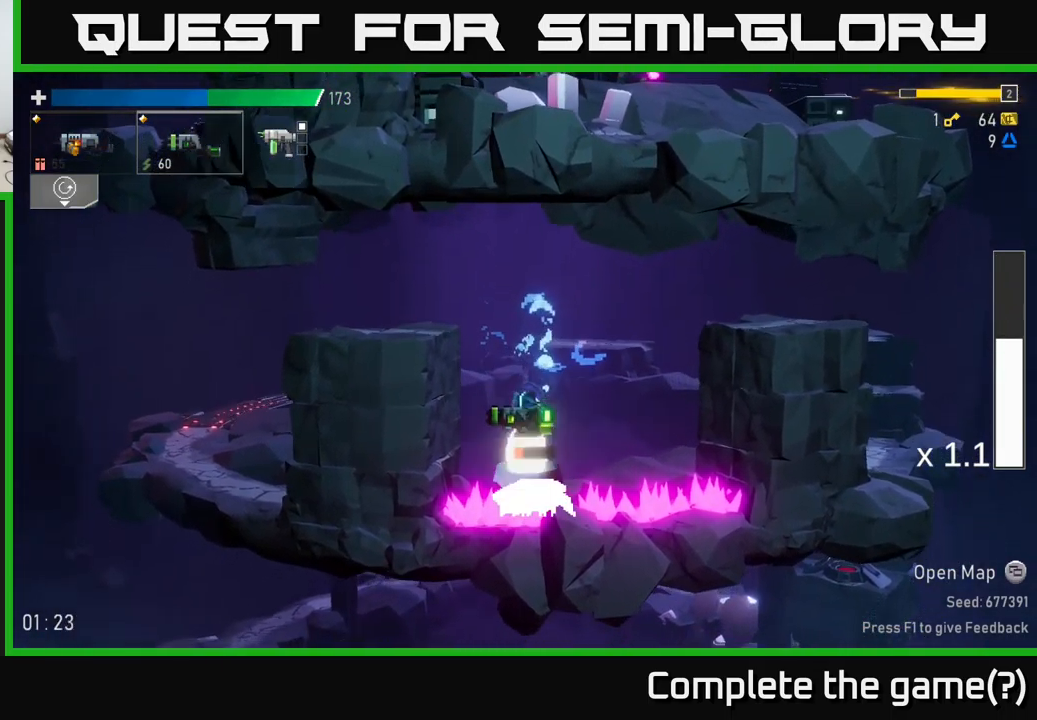
{"buttons": [], "left_stick": "center", "right_stick": "center", "events": []}
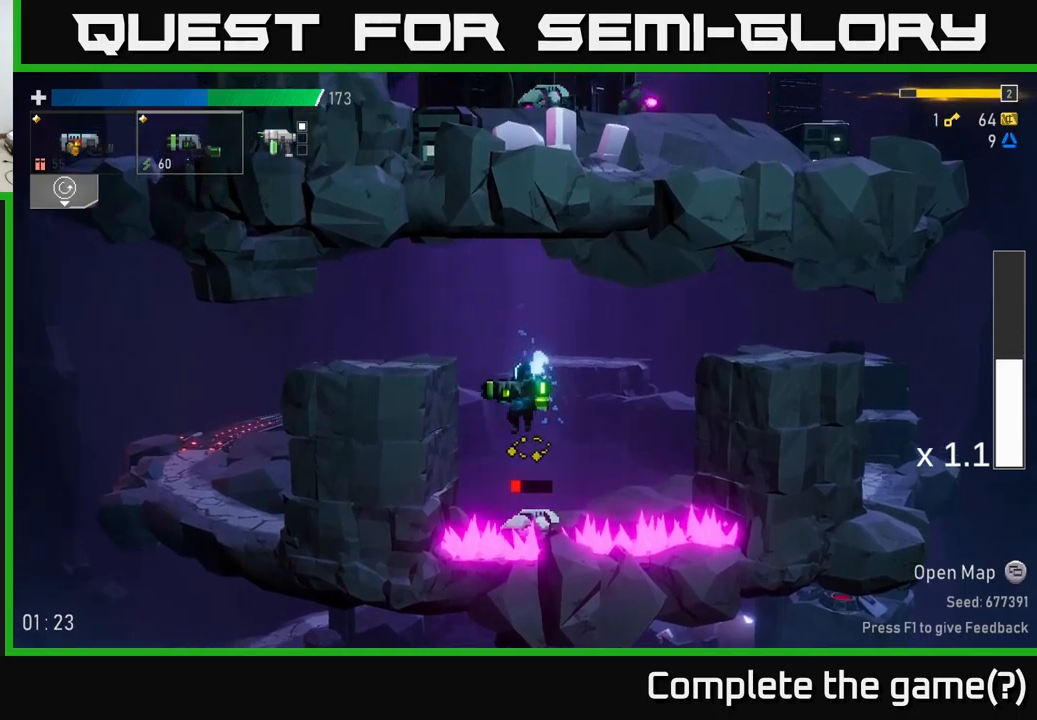
{"buttons": ["A"], "left_stick": "center", "right_stick": "center", "events": [[416, "A", "down"]]}
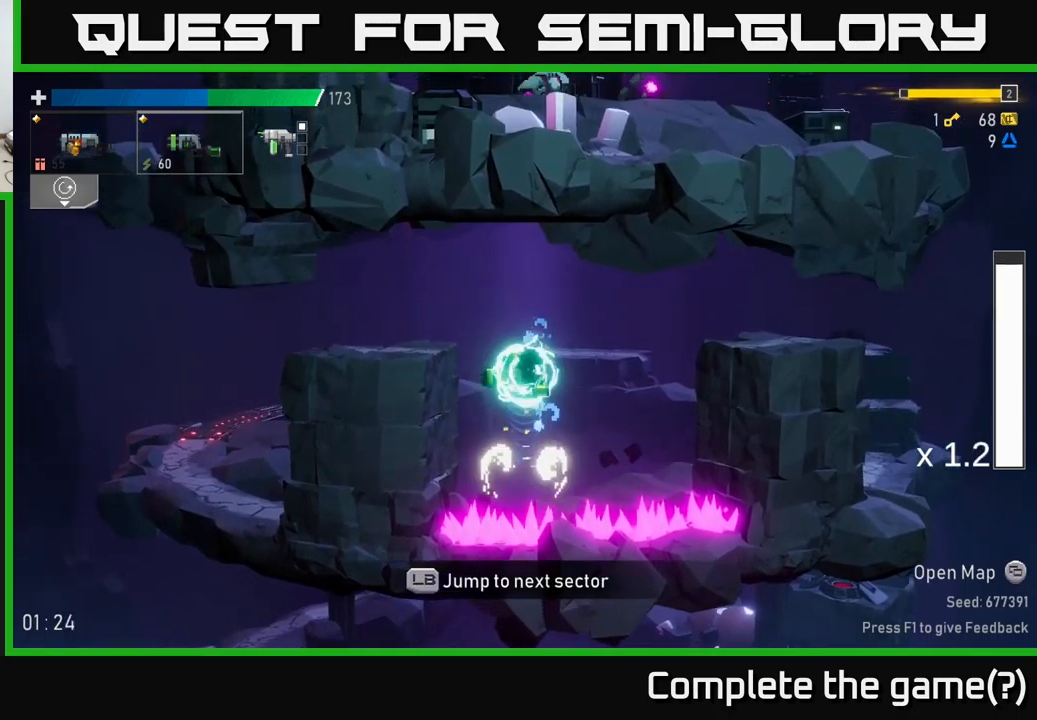
{"buttons": [], "left_stick": "left", "right_stick": "center", "events": [[66, "left_stick", "left"], [133, "A", "up"]]}
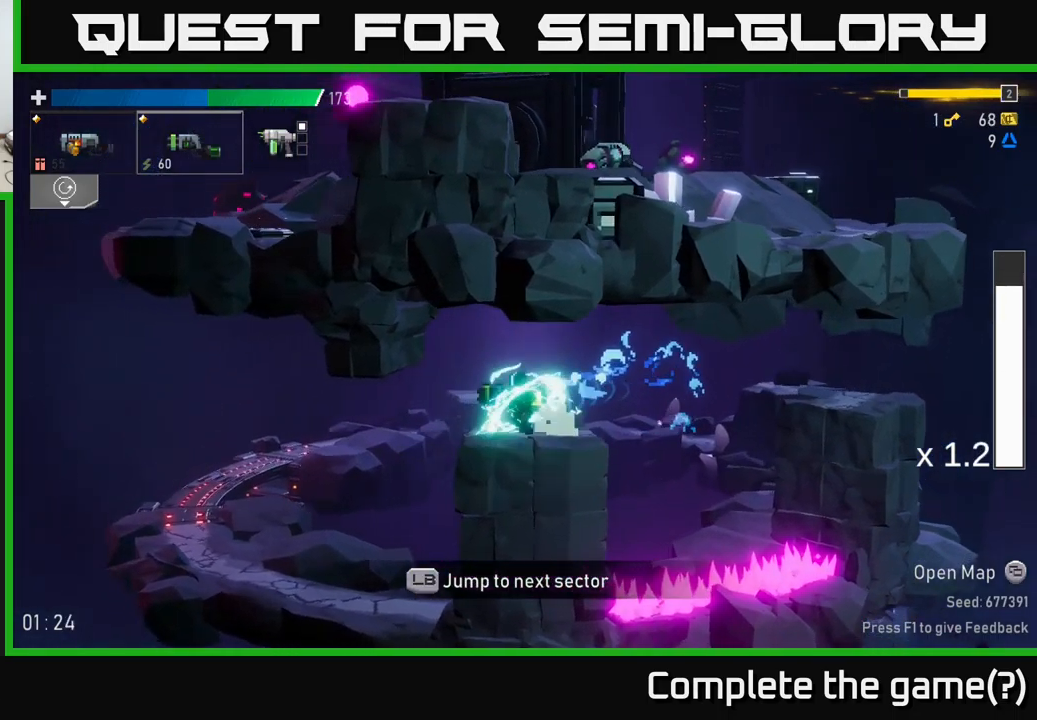
{"buttons": [], "left_stick": "left", "right_stick": "center", "events": [[33, "X", "down"], [166, "X", "up"]]}
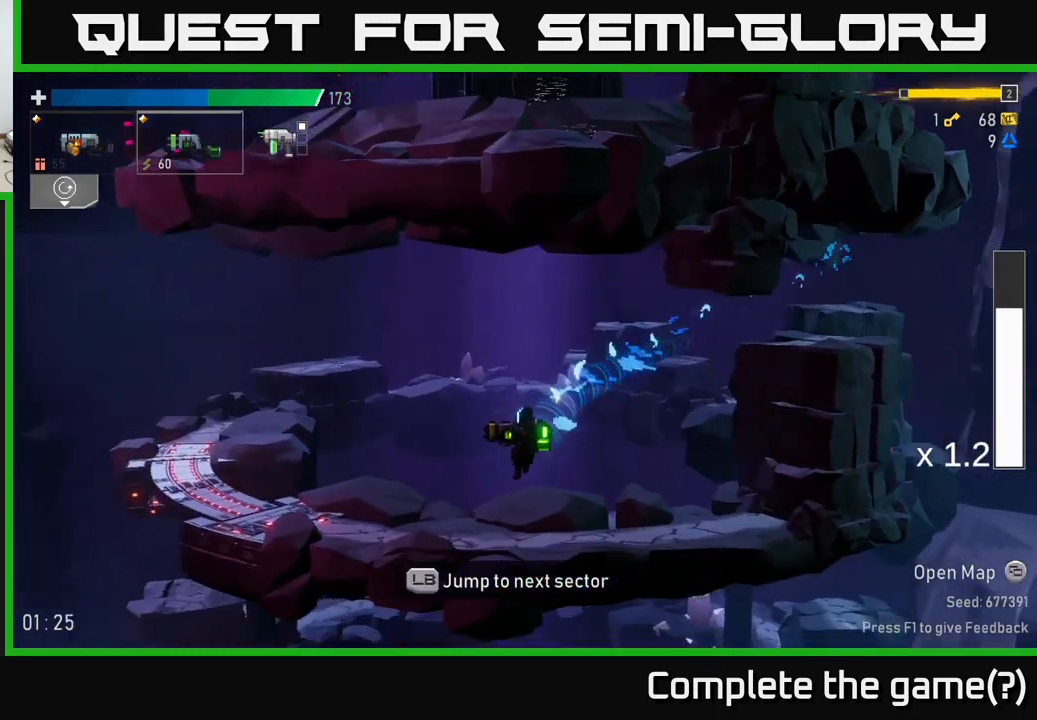
{"buttons": [], "left_stick": "left", "right_stick": "center", "events": [[250, "X", "down"], [416, "X", "up"]]}
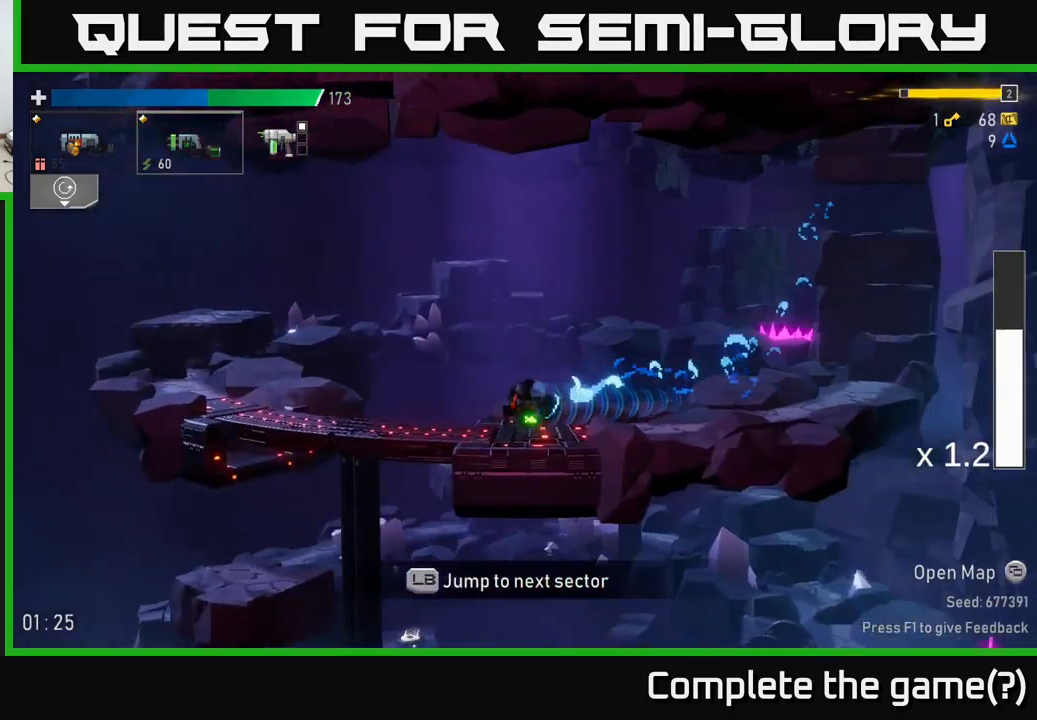
{"buttons": [], "left_stick": "left", "right_stick": "center", "events": [[50, "A", "down"], [133, "X", "down"], [200, "A", "up"], [250, "X", "up"]]}
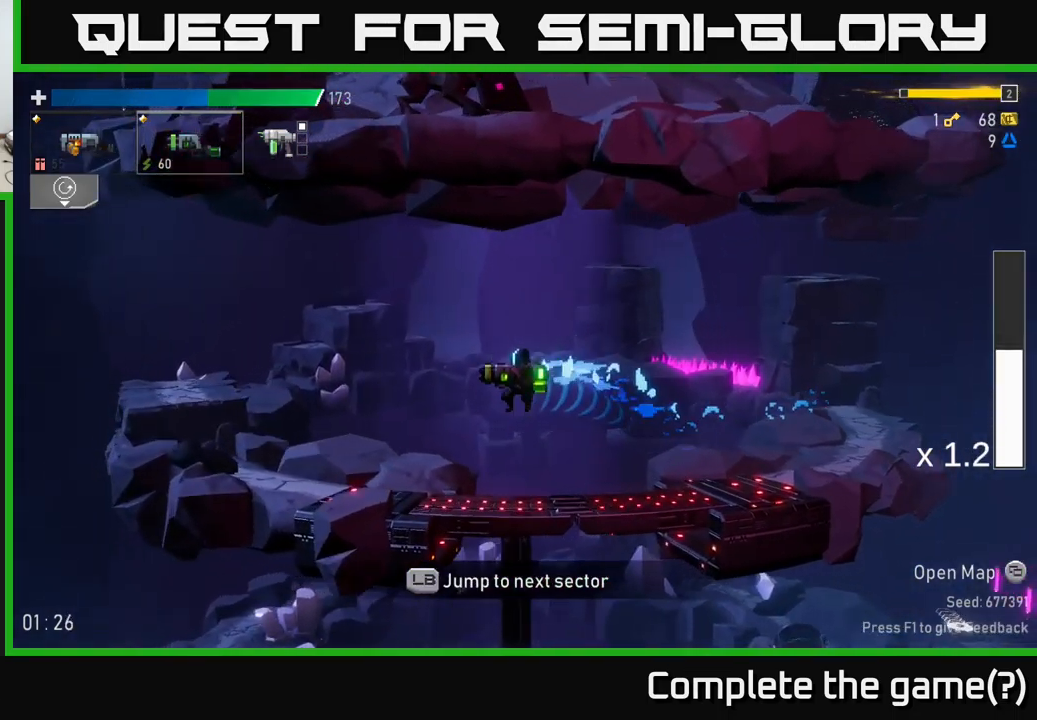
{"buttons": [], "left_stick": "left", "right_stick": "center", "events": [[116, "A", "down"], [133, "X", "down"], [150, "A", "up"], [300, "X", "up"]]}
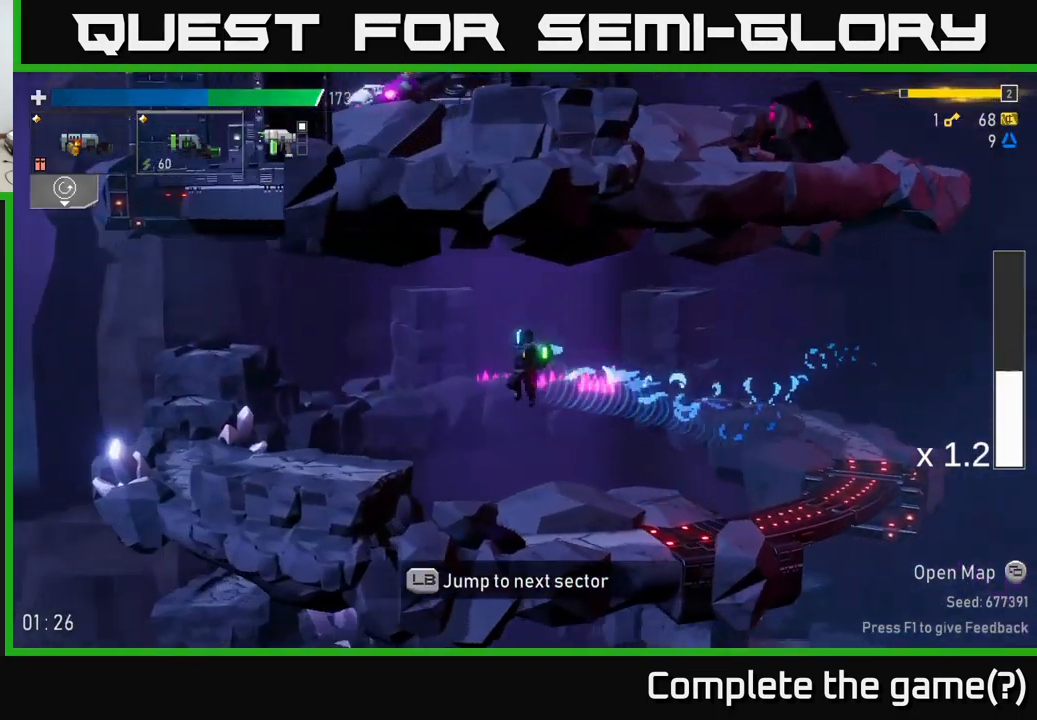
{"buttons": [], "left_stick": "center", "right_stick": "center", "events": [[183, "L1", "down"], [300, "L1", "up"], [383, "left_stick", "center"]]}
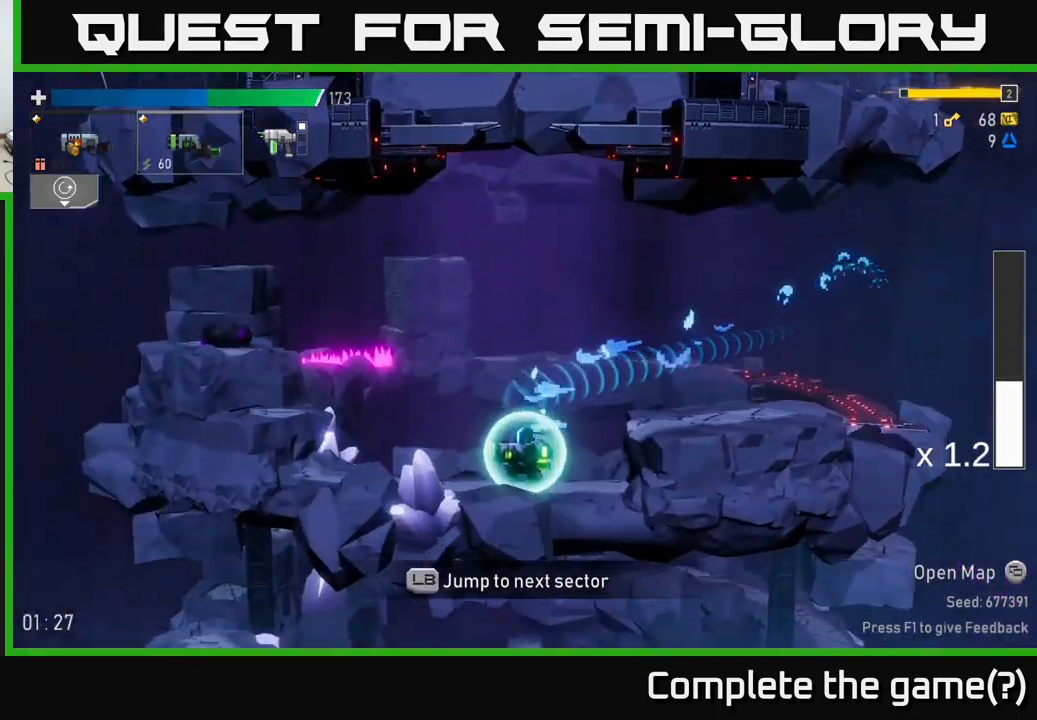
{"buttons": [], "left_stick": "center", "right_stick": "center", "events": []}
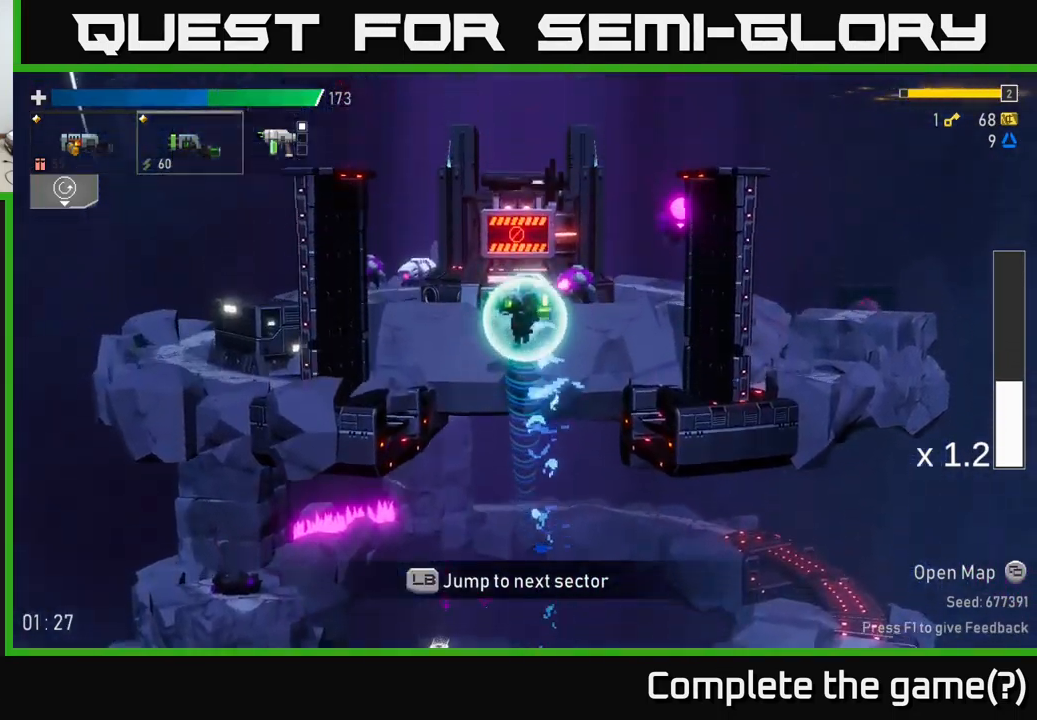
{"buttons": [], "left_stick": "left", "right_stick": "center", "events": [[66, "left_stick", "left"]]}